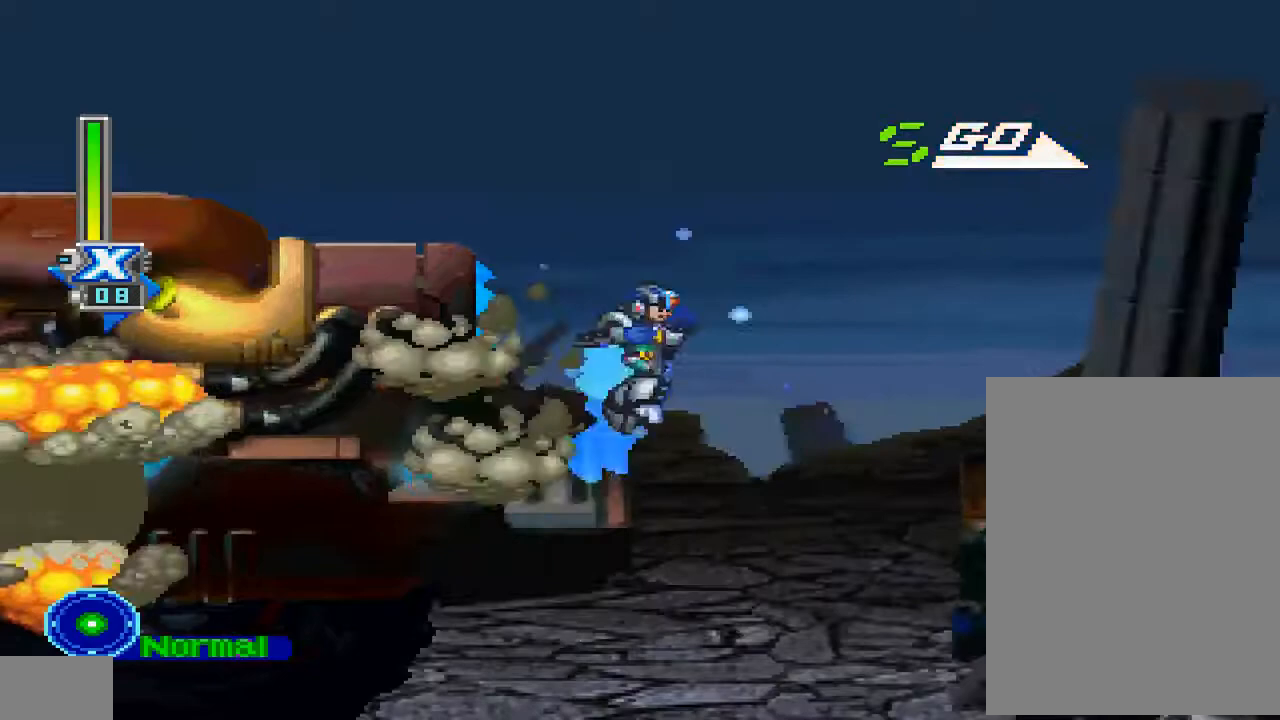
Gameplay with a controller (PlayStation layout); each line is a JSON object with the inputs held at the frame after it. "events" lists button and stick changes between this image and that frame as [ms after this image, input, new state], when the widget could be followed in between. Not read: L3 R3.
{"buttons": ["CROSS", "CIRCLE", "R1", "DPAD_RIGHT"], "left_stick": "center", "right_stick": "center", "events": []}
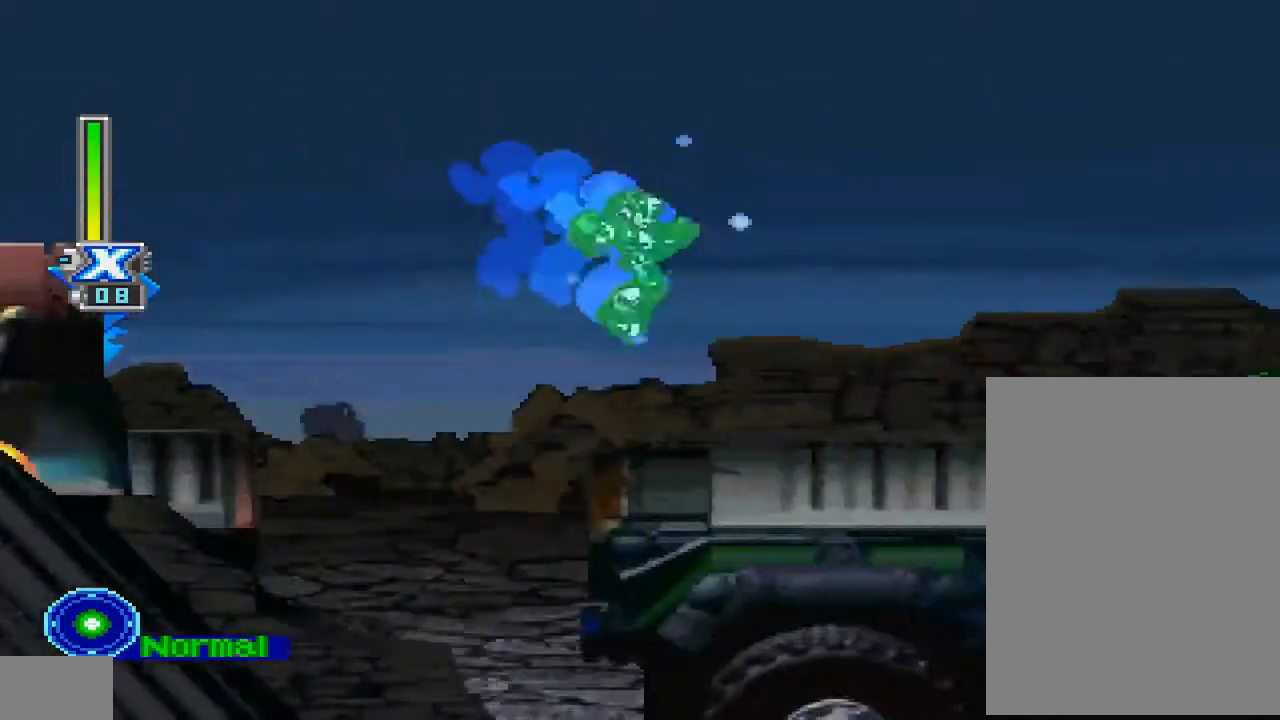
{"buttons": ["R1", "DPAD_RIGHT"], "left_stick": "center", "right_stick": "center", "events": [[100, "CIRCLE", "up"], [133, "CROSS", "up"], [200, "DPAD_RIGHT", "up"], [333, "DPAD_RIGHT", "down"]]}
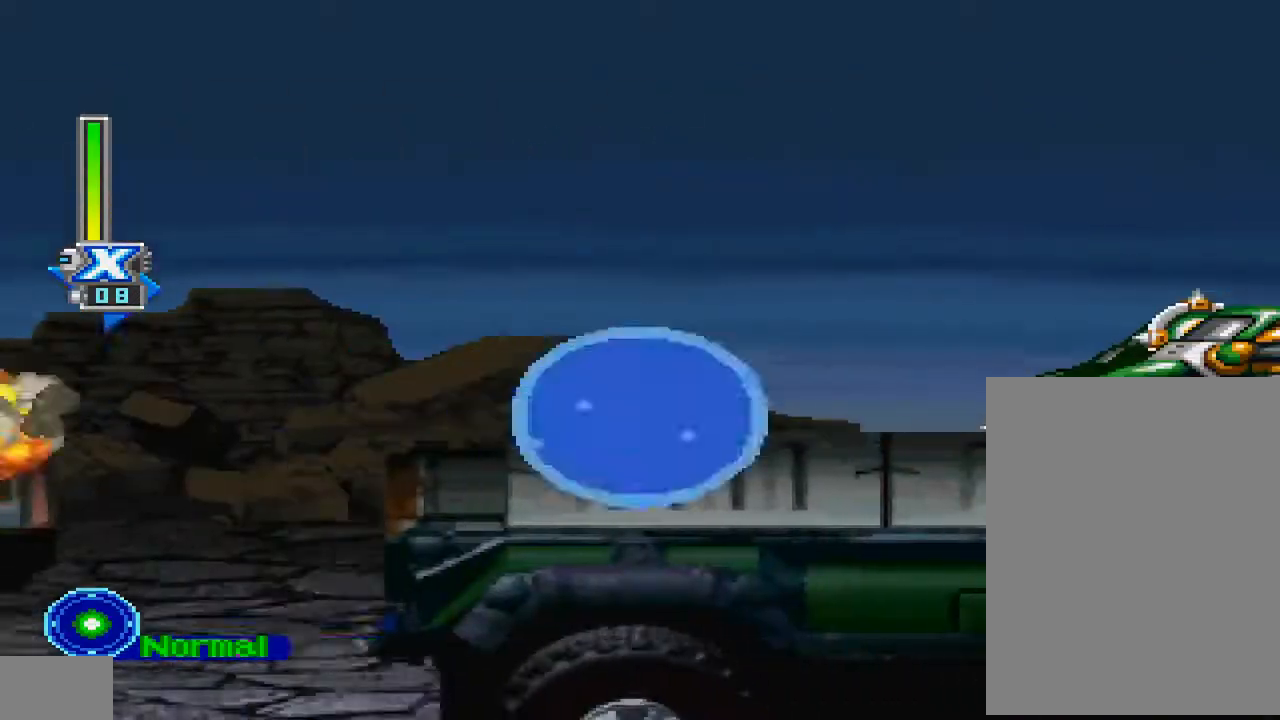
{"buttons": ["CROSS", "CIRCLE", "R1", "DPAD_RIGHT"], "left_stick": "center", "right_stick": "center", "events": [[367, "CIRCLE", "down"], [400, "CROSS", "down"]]}
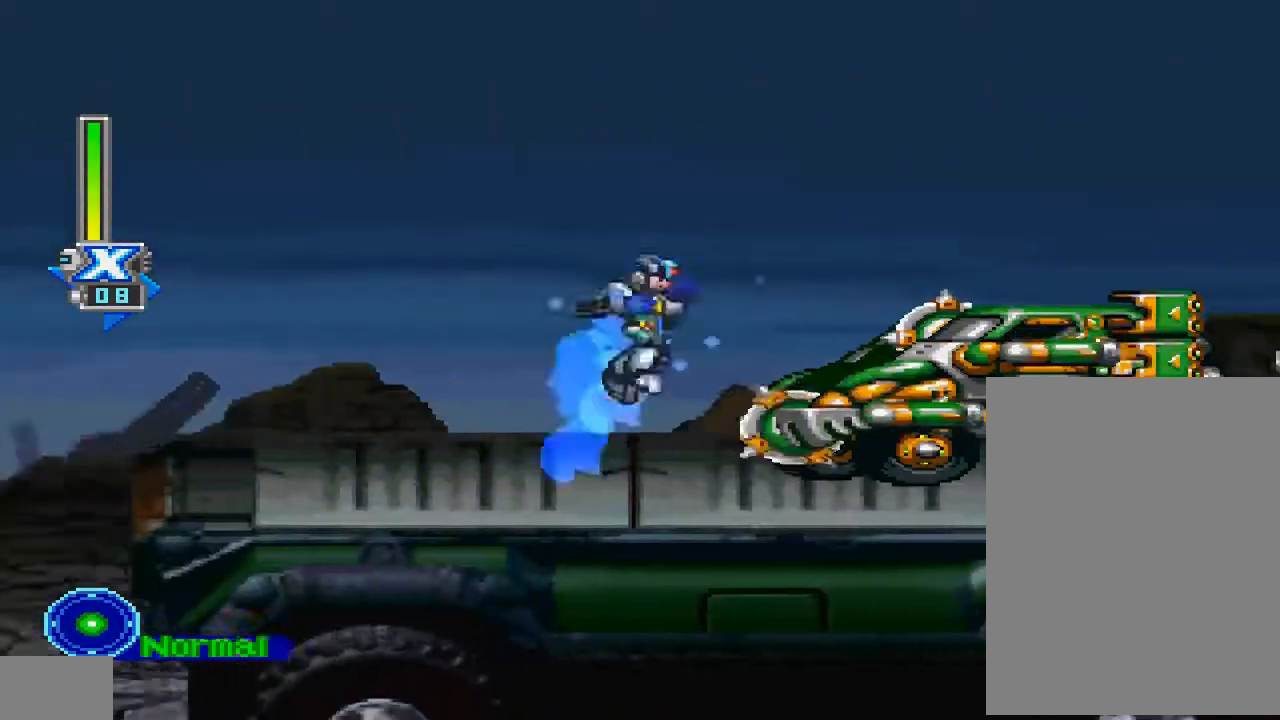
{"buttons": ["CROSS", "CIRCLE", "R1", "DPAD_RIGHT"], "left_stick": "center", "right_stick": "center"}
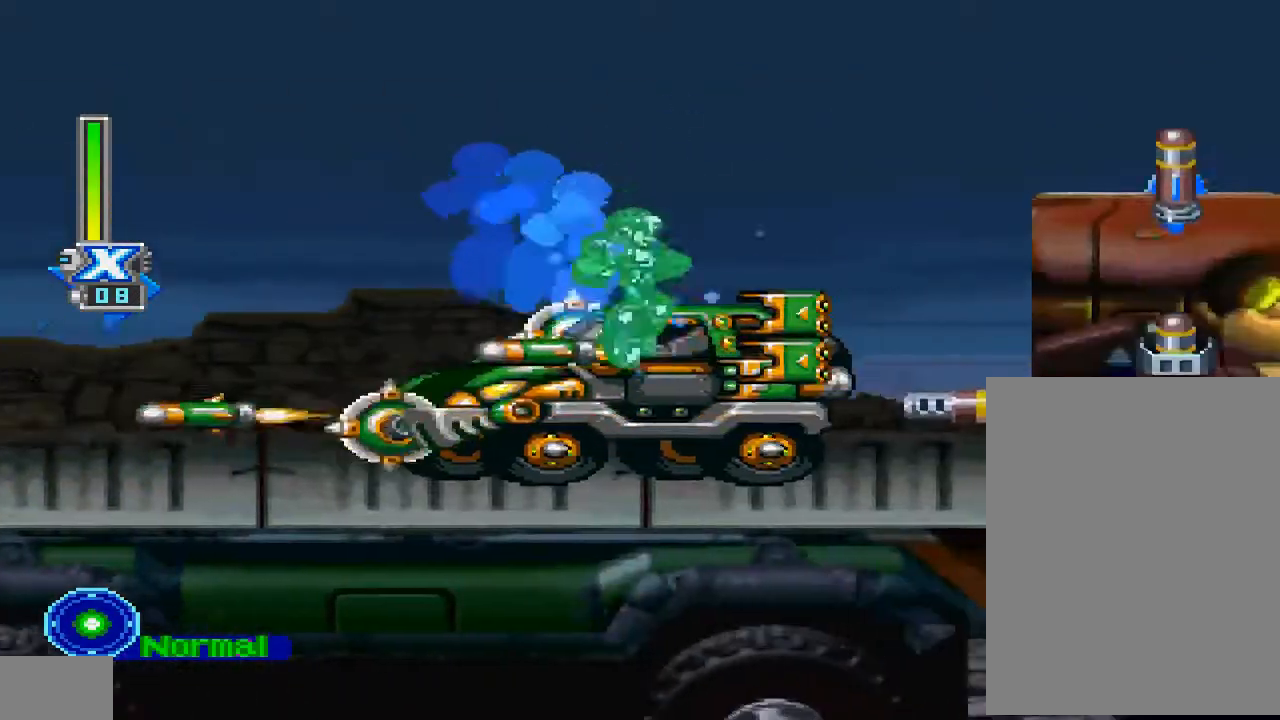
{"buttons": ["R1", "DPAD_RIGHT"], "left_stick": "center", "right_stick": "center", "events": [[100, "CROSS", "up"], [133, "CIRCLE", "up"]]}
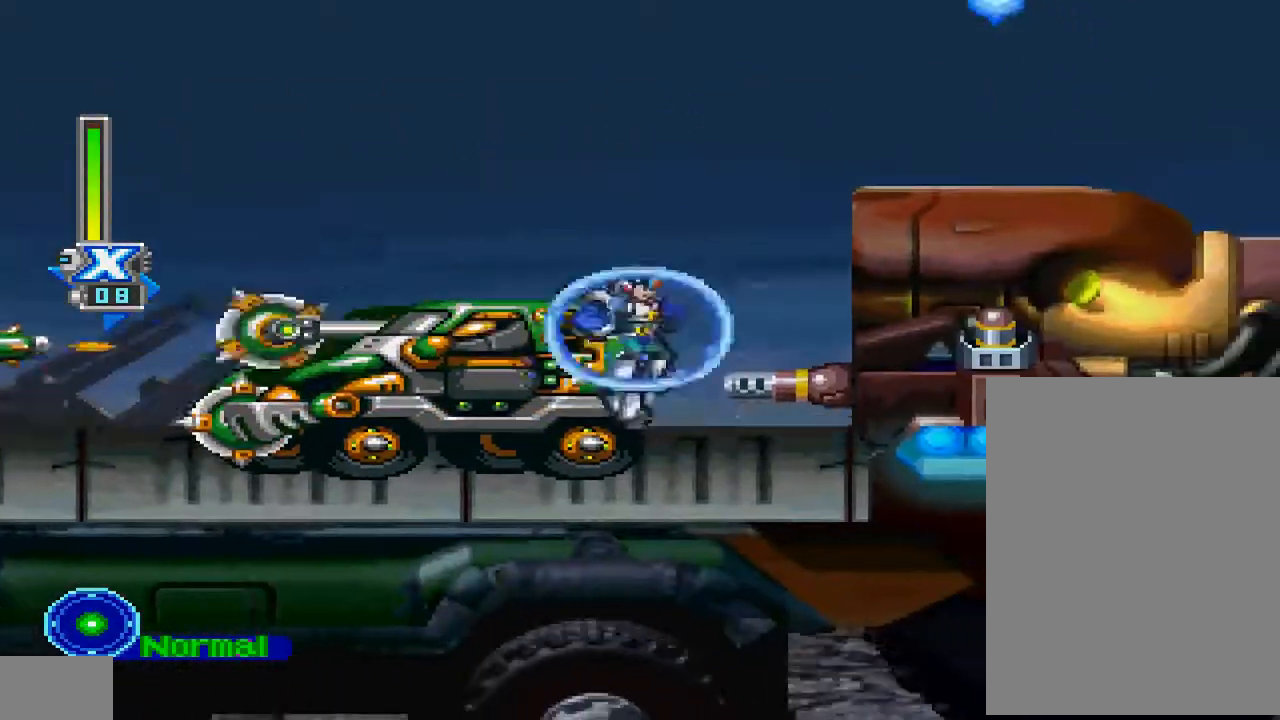
{"buttons": ["CIRCLE", "R1", "DPAD_RIGHT"], "left_stick": "center", "right_stick": "center", "events": [[267, "CIRCLE", "down"], [267, "CROSS", "down"], [500, "CROSS", "up"]]}
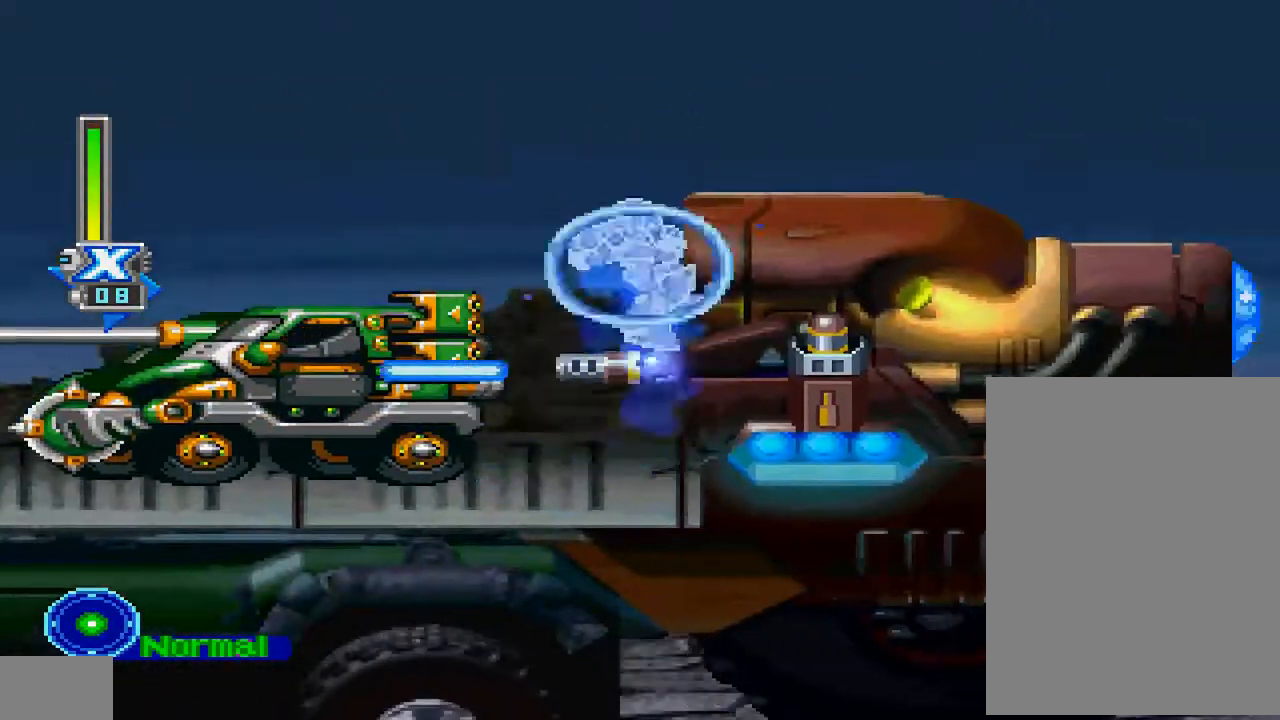
{"buttons": ["CROSS", "CIRCLE", "R1", "DPAD_RIGHT"], "left_stick": "center", "right_stick": "center", "events": [[33, "CIRCLE", "up"], [133, "CIRCLE", "down"], [133, "CROSS", "down"]]}
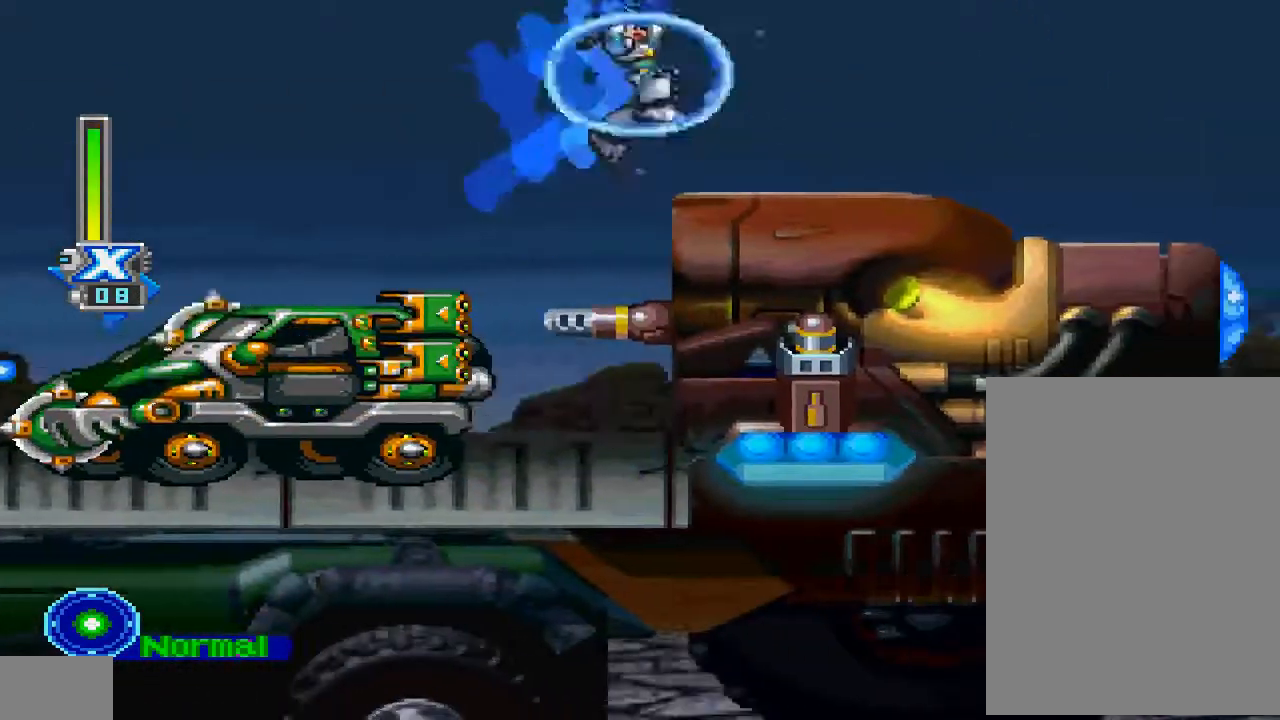
{"buttons": ["R1", "DPAD_RIGHT"], "left_stick": "center", "right_stick": "center", "events": [[300, "CROSS", "up"], [333, "CIRCLE", "up"]]}
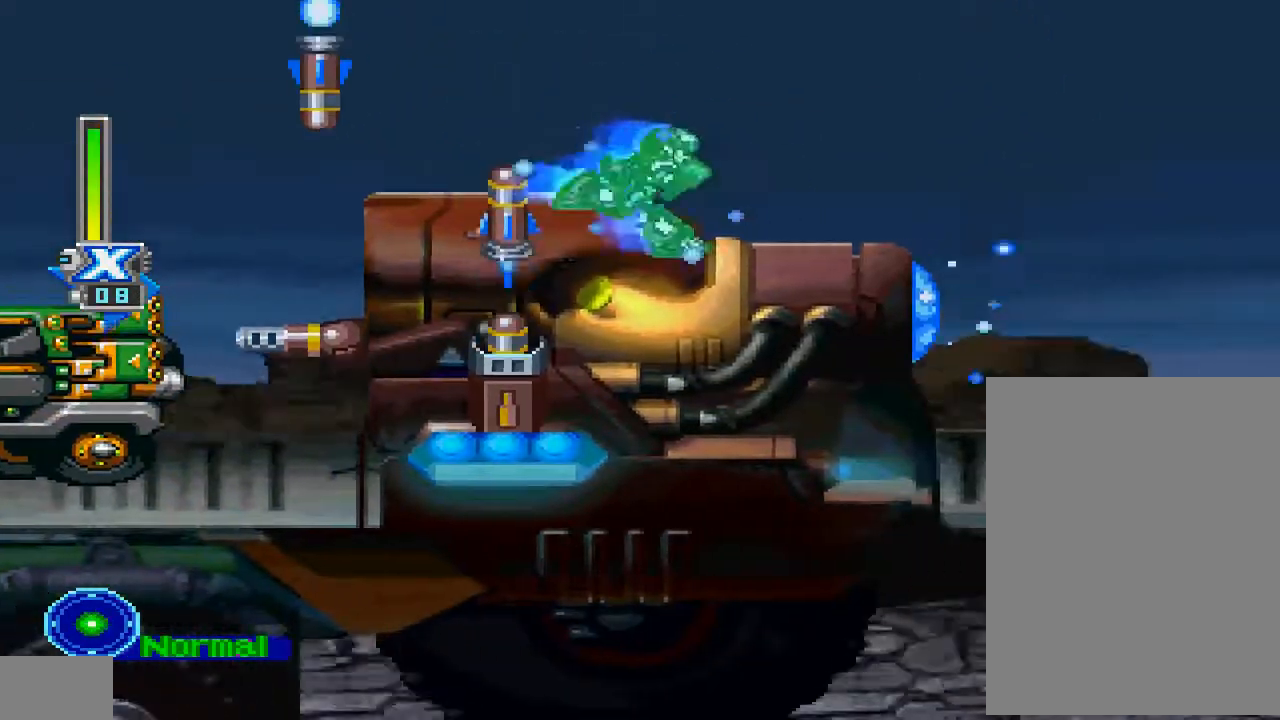
{"buttons": ["R1", "DPAD_RIGHT"], "left_stick": "center", "right_stick": "center", "events": [[67, "CIRCLE", "down"], [233, "CIRCLE", "up"], [233, "DPAD_RIGHT", "up"], [400, "left_stick", "left"], [467, "left_stick", "center"], [500, "DPAD_RIGHT", "down"]]}
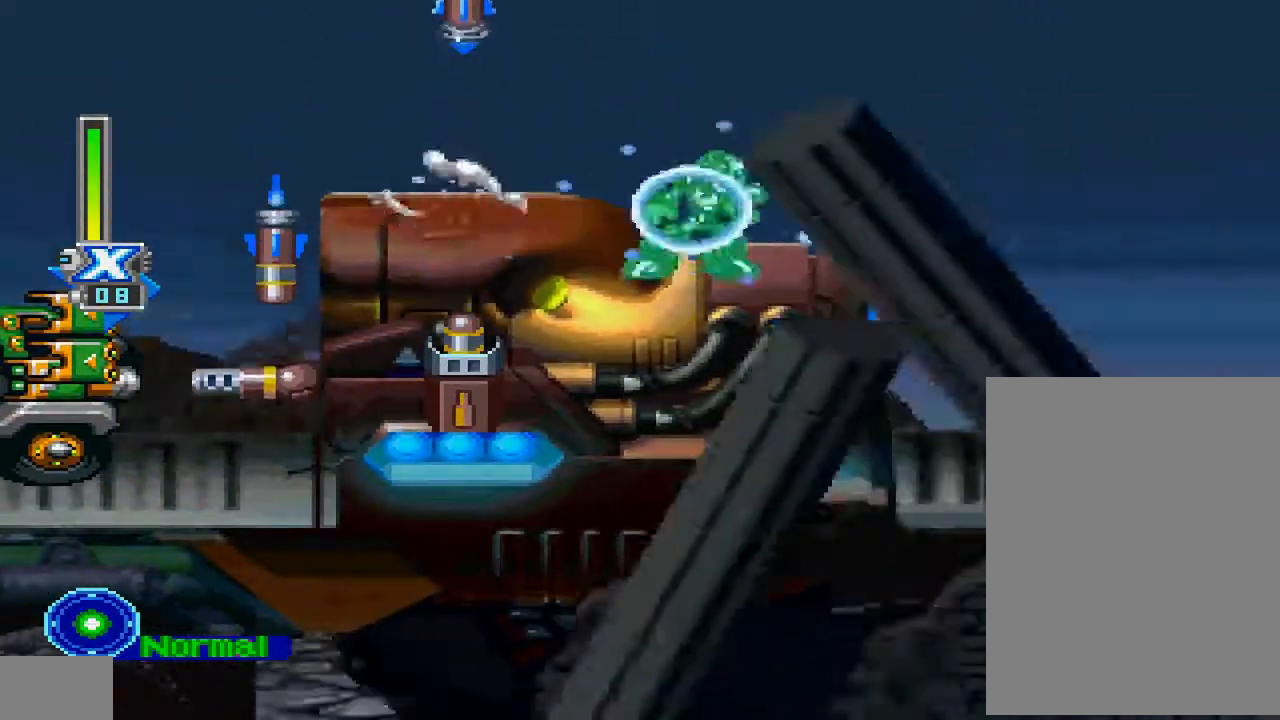
{"buttons": ["R1"], "left_stick": "center", "right_stick": "center"}
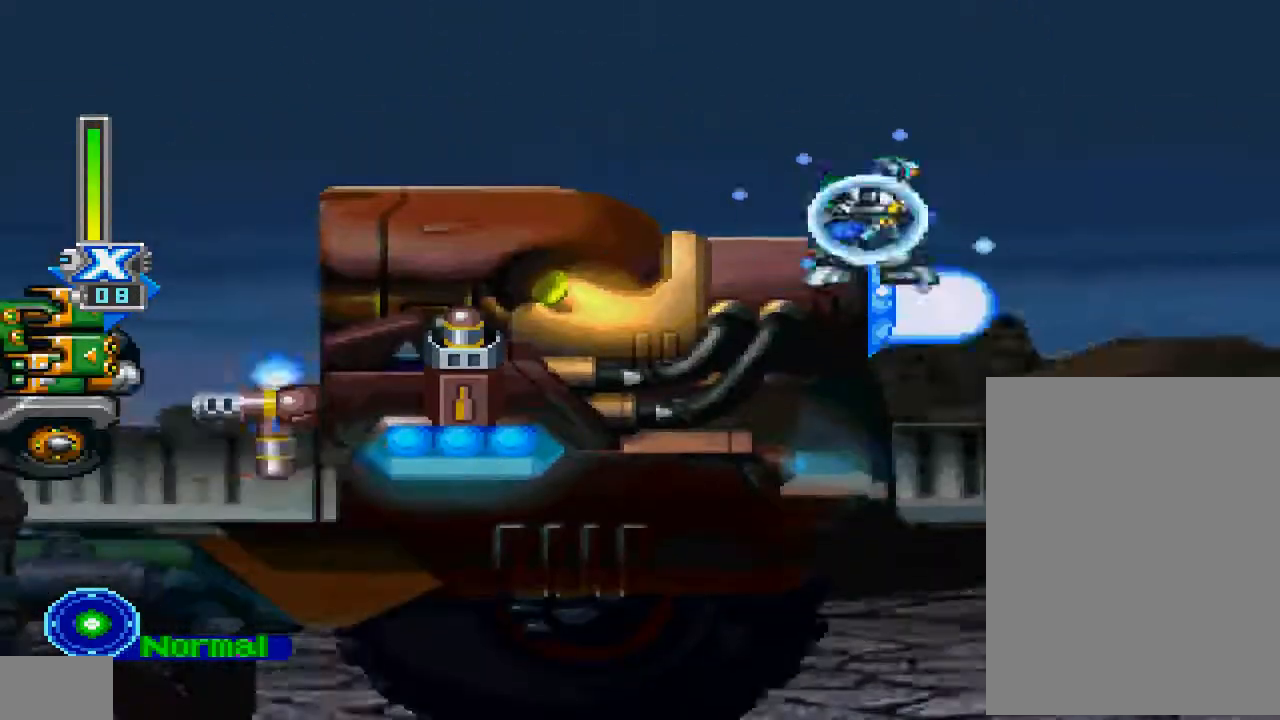
{"buttons": ["R1", "DPAD_RIGHT"], "left_stick": "center", "right_stick": "center", "events": [[267, "DPAD_RIGHT", "down"]]}
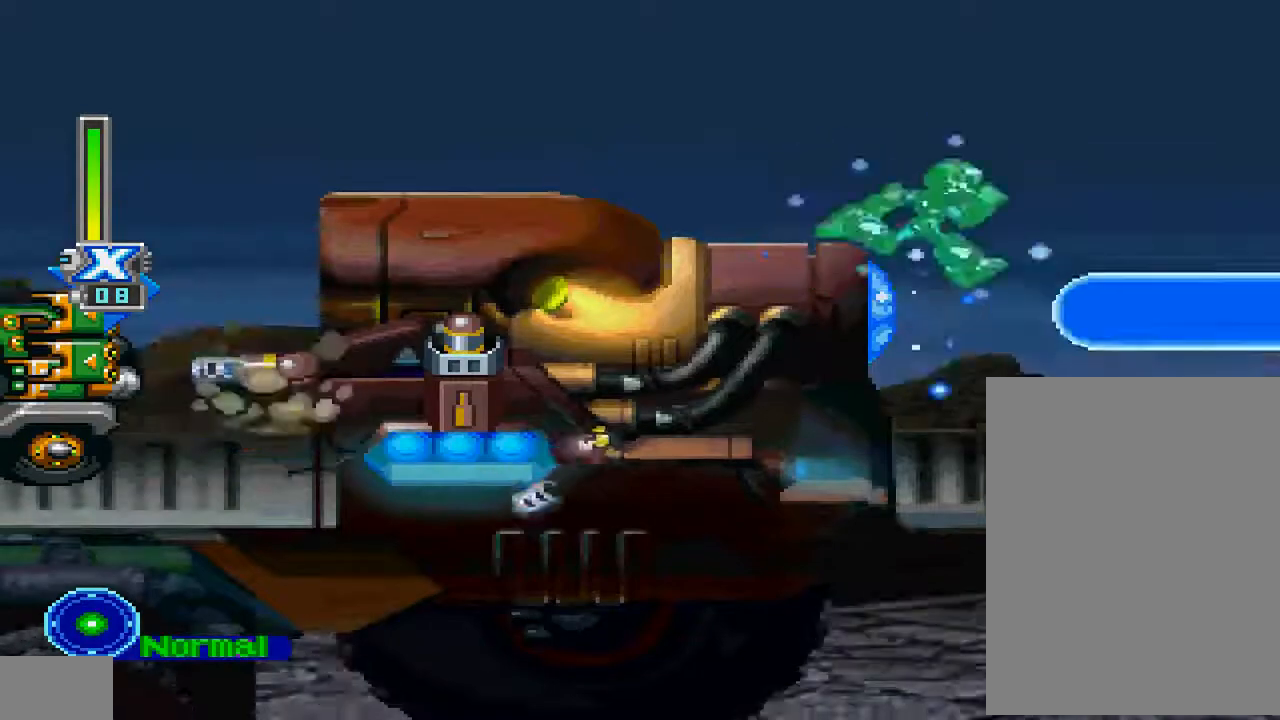
{"buttons": ["R1"], "left_stick": "center", "right_stick": "center", "events": [[267, "DPAD_RIGHT", "up"], [300, "DPAD_LEFT", "down"], [433, "DPAD_LEFT", "up"]]}
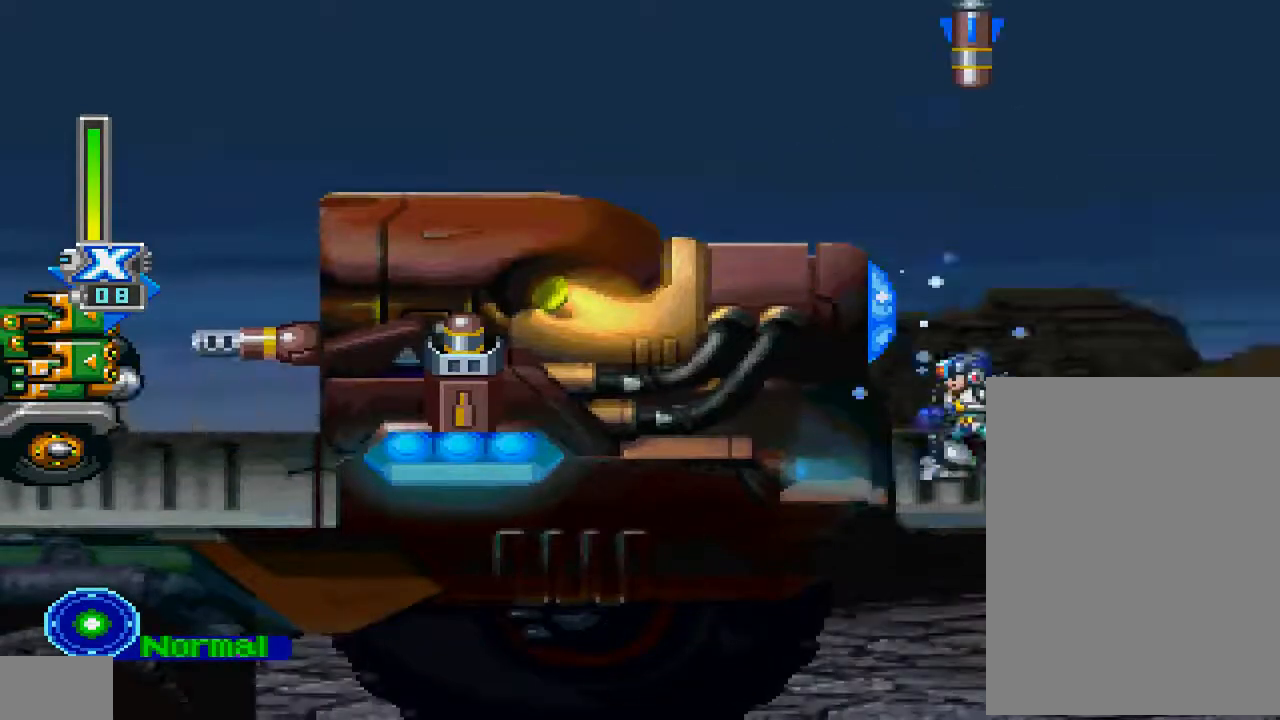
{"buttons": ["CROSS", "R1", "DPAD_RIGHT"], "left_stick": "center", "right_stick": "center", "events": [[367, "DPAD_RIGHT", "down"], [467, "CROSS", "down"]]}
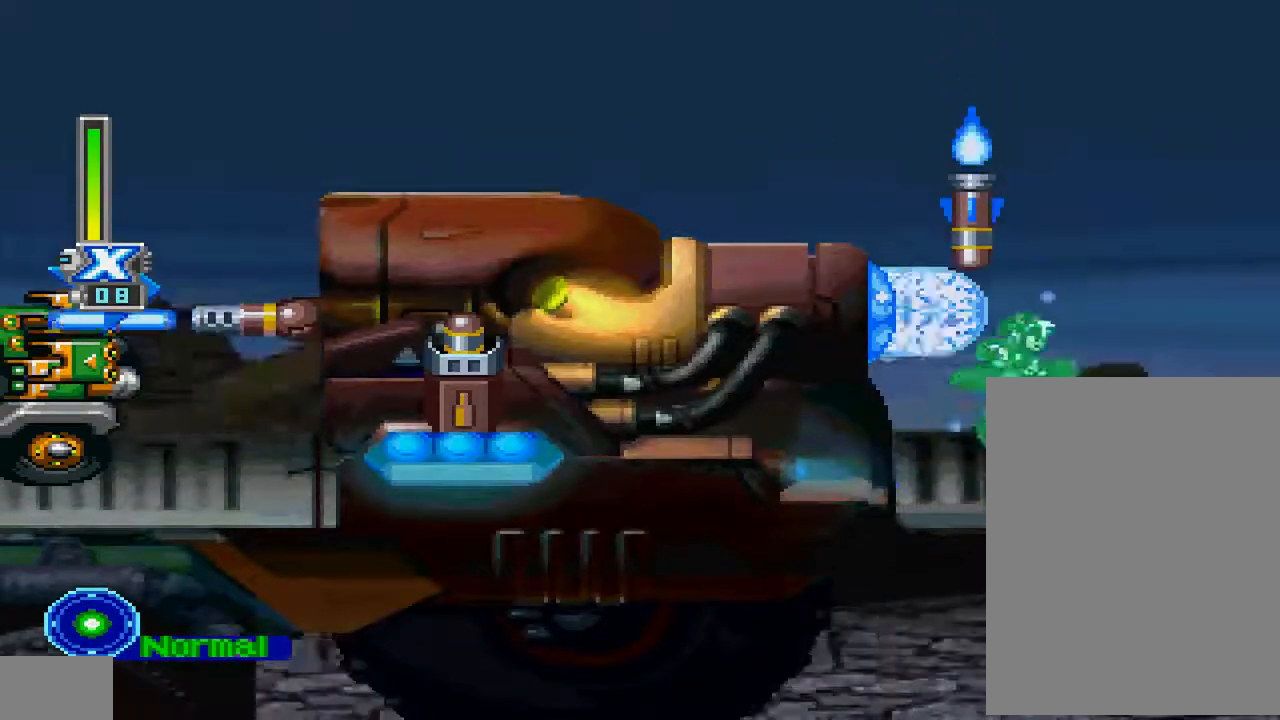
{"buttons": ["R1", "DPAD_LEFT"], "left_stick": "center", "right_stick": "center", "events": [[167, "CROSS", "up"], [167, "DPAD_DOWN", "down"], [167, "R1", "up"], [200, "DPAD_LEFT", "down"], [200, "DPAD_RIGHT", "up"], [233, "DPAD_DOWN", "up"], [267, "R1", "down"]]}
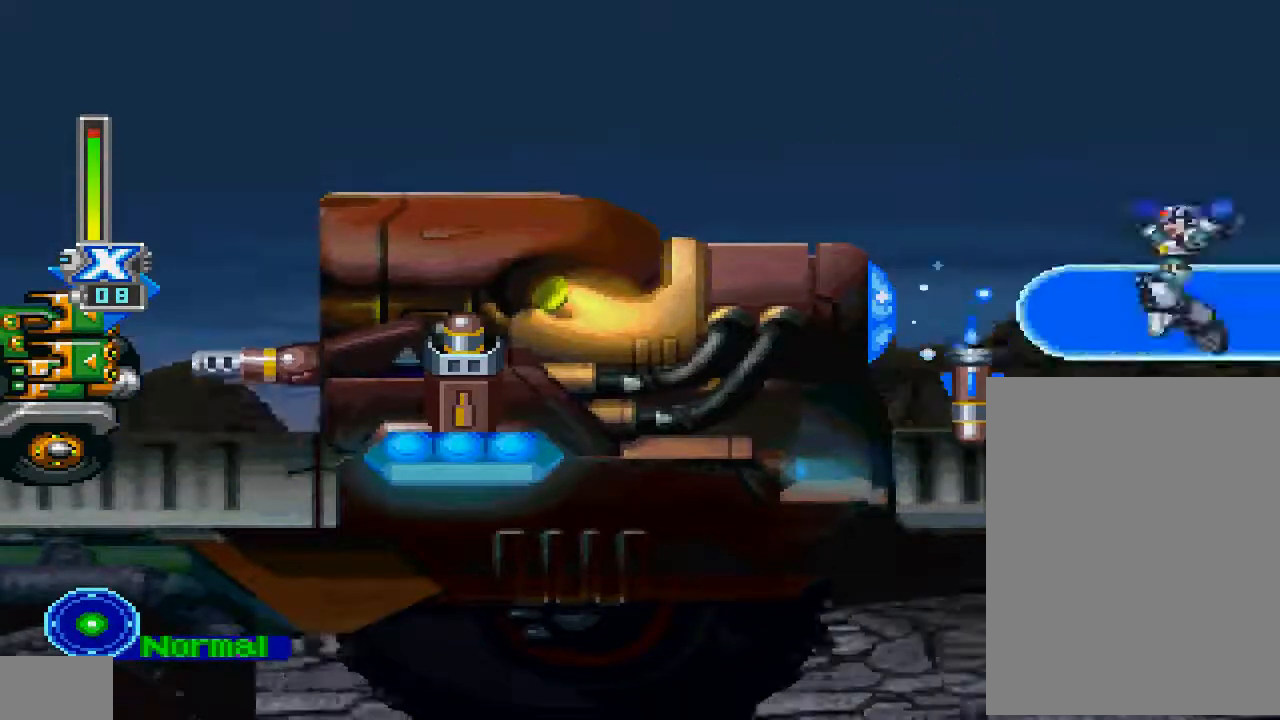
{"buttons": ["R1", "DPAD_LEFT"], "left_stick": "center", "right_stick": "center", "events": [[200, "DPAD_UP", "down"], [500, "DPAD_UP", "up"]]}
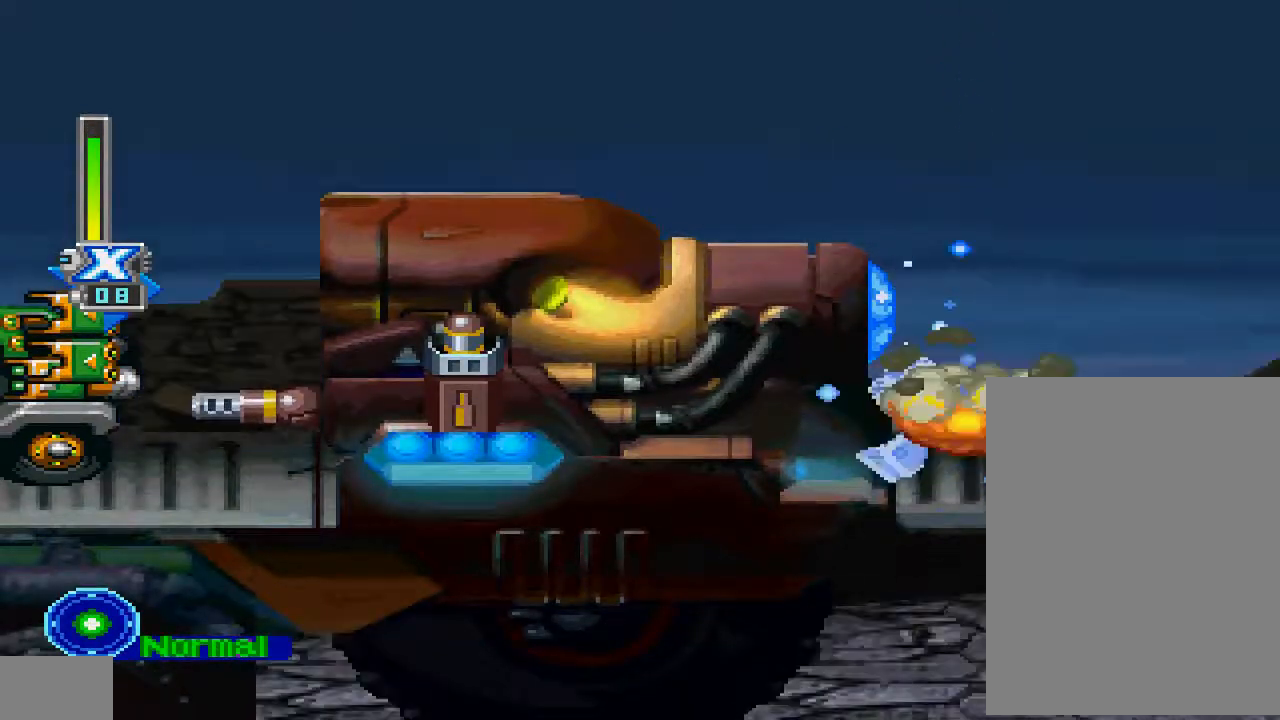
{"buttons": ["DPAD_DOWN", "DPAD_LEFT"], "left_stick": "center", "right_stick": "center", "events": [[67, "DPAD_DOWN", "down"], [133, "DPAD_LEFT", "up"], [267, "DPAD_LEFT", "down"], [433, "R1", "up"]]}
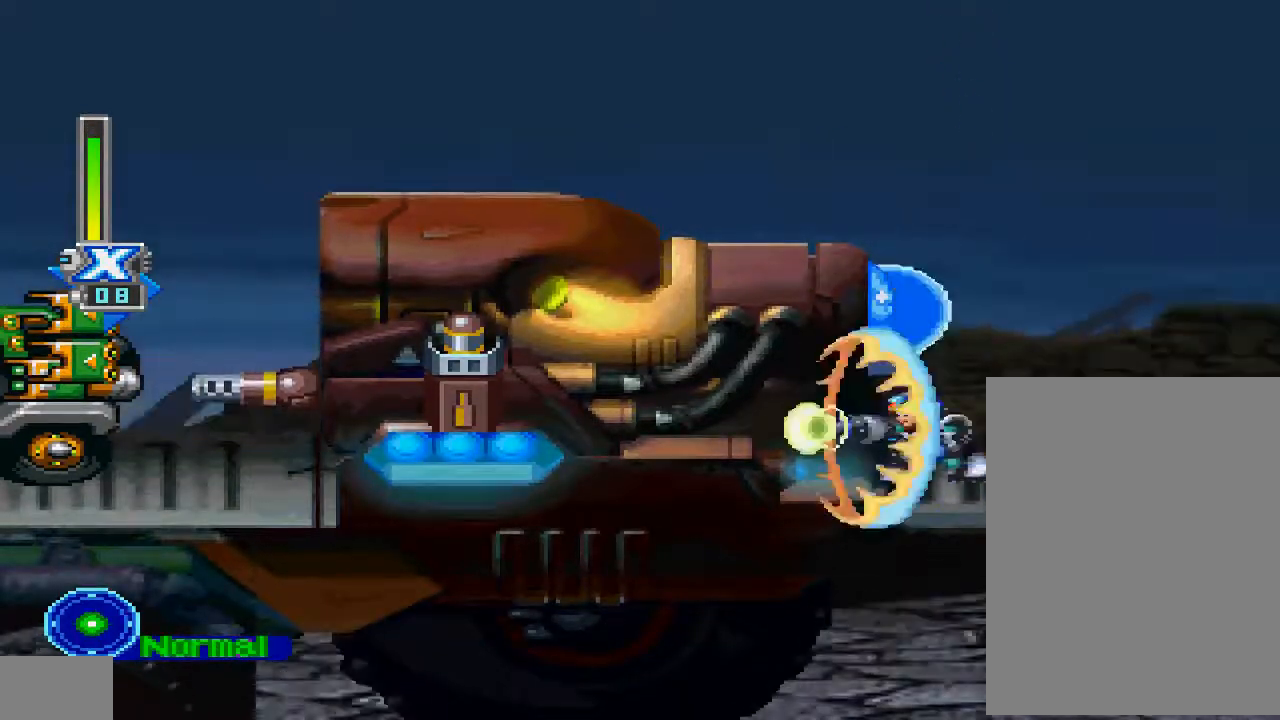
{"buttons": ["R1", "DPAD_DOWN"], "left_stick": "center", "right_stick": "center", "events": [[33, "R1", "down"], [200, "DPAD_LEFT", "up"]]}
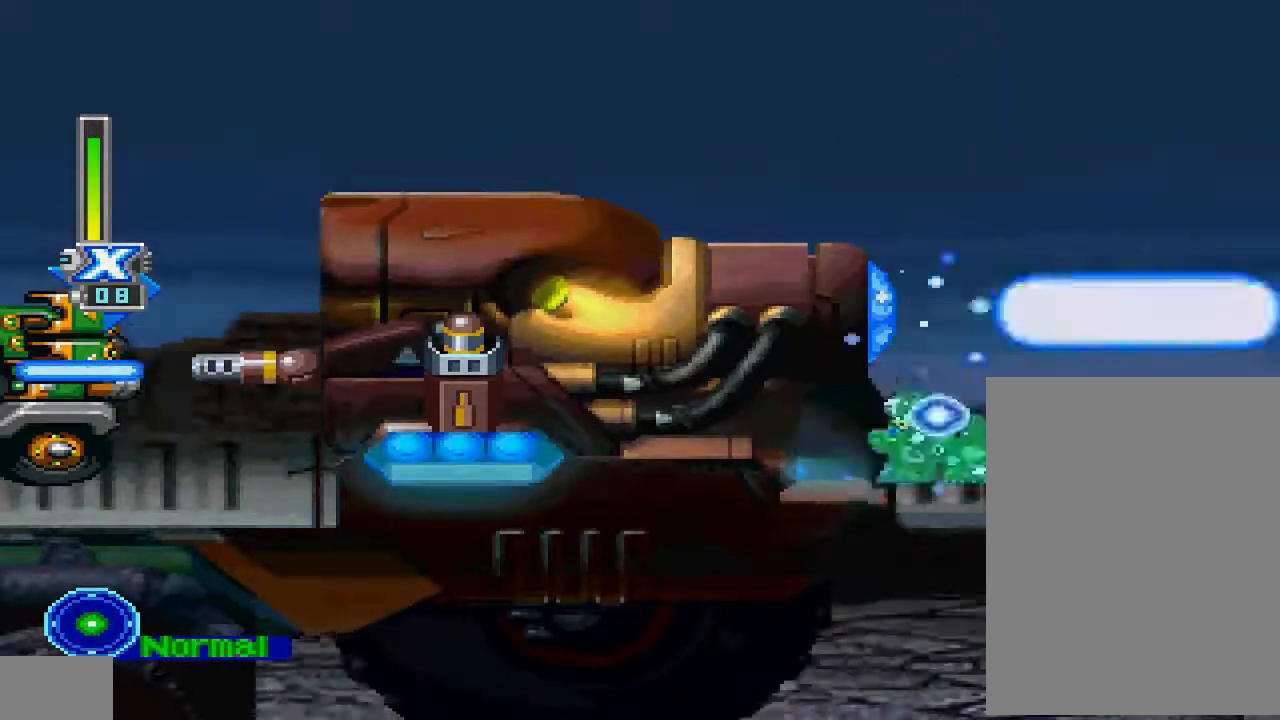
{"buttons": ["R1", "DPAD_DOWN"], "left_stick": "center", "right_stick": "center", "events": [[233, "R1", "up"], [333, "R1", "down"]]}
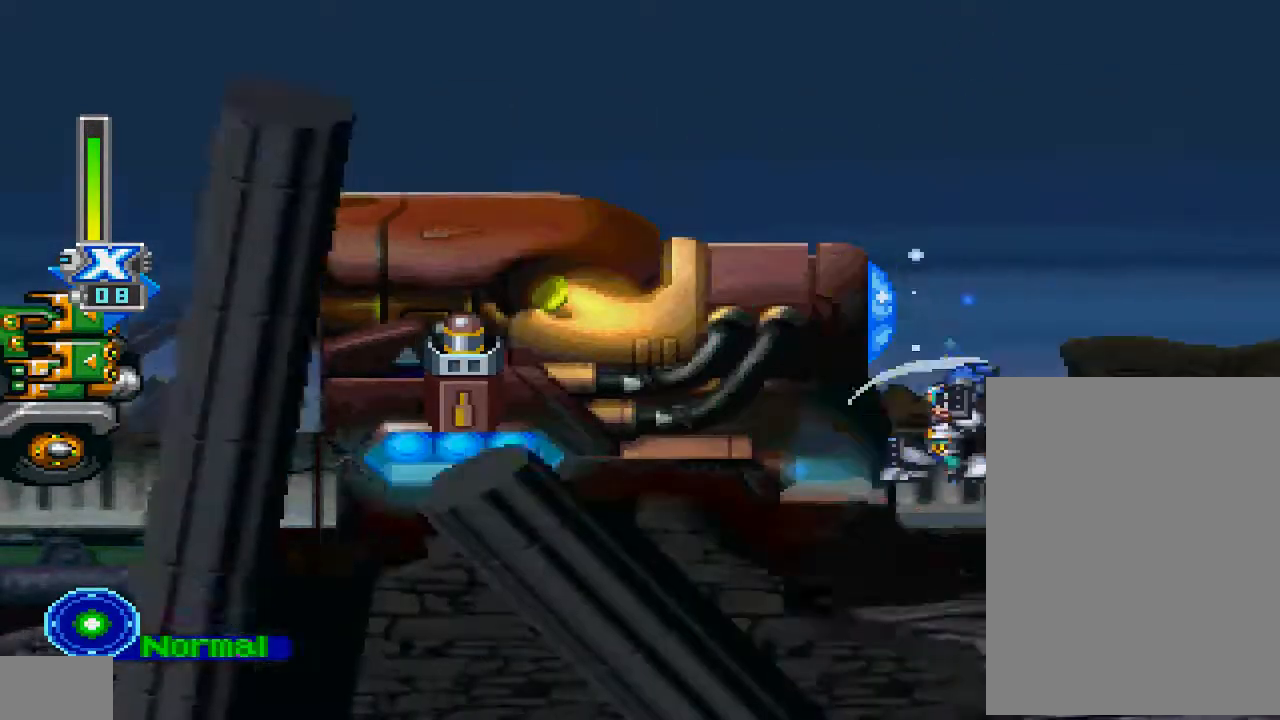
{"buttons": ["R1", "DPAD_DOWN"], "left_stick": "center", "right_stick": "center"}
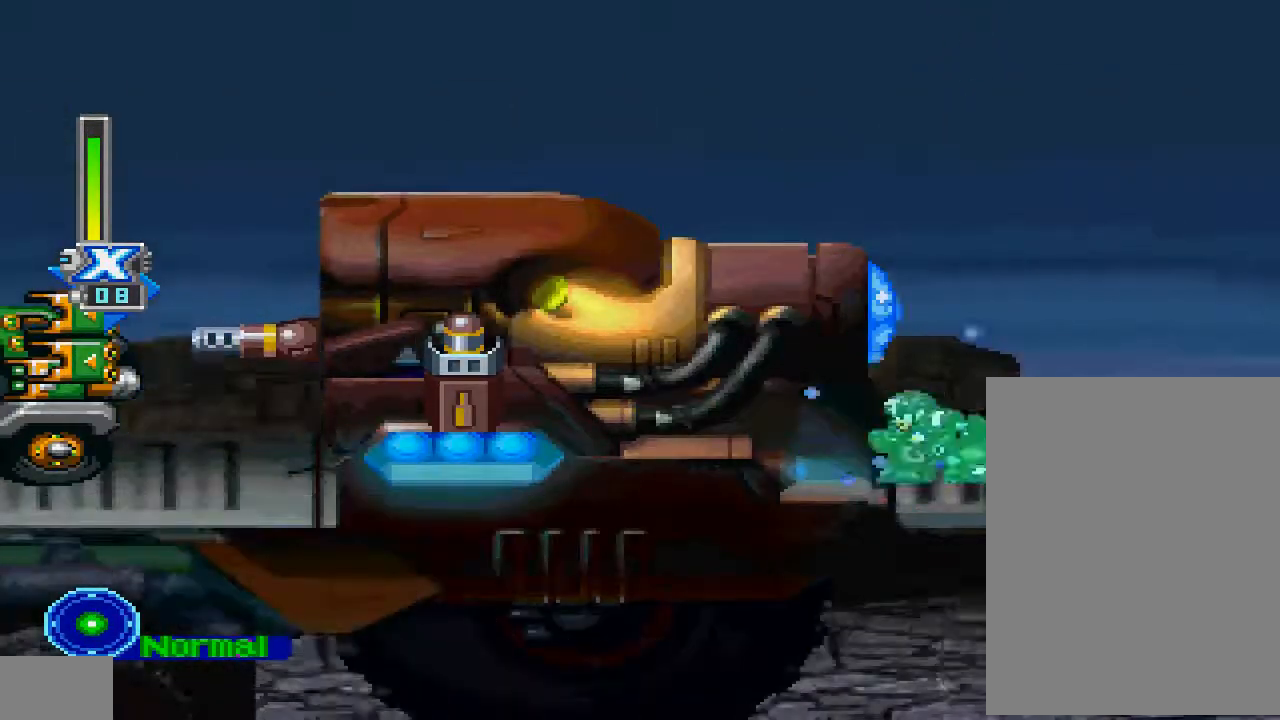
{"buttons": ["R1", "DPAD_DOWN"], "left_stick": "center", "right_stick": "center", "events": [[67, "R1", "up"], [200, "R1", "down"]]}
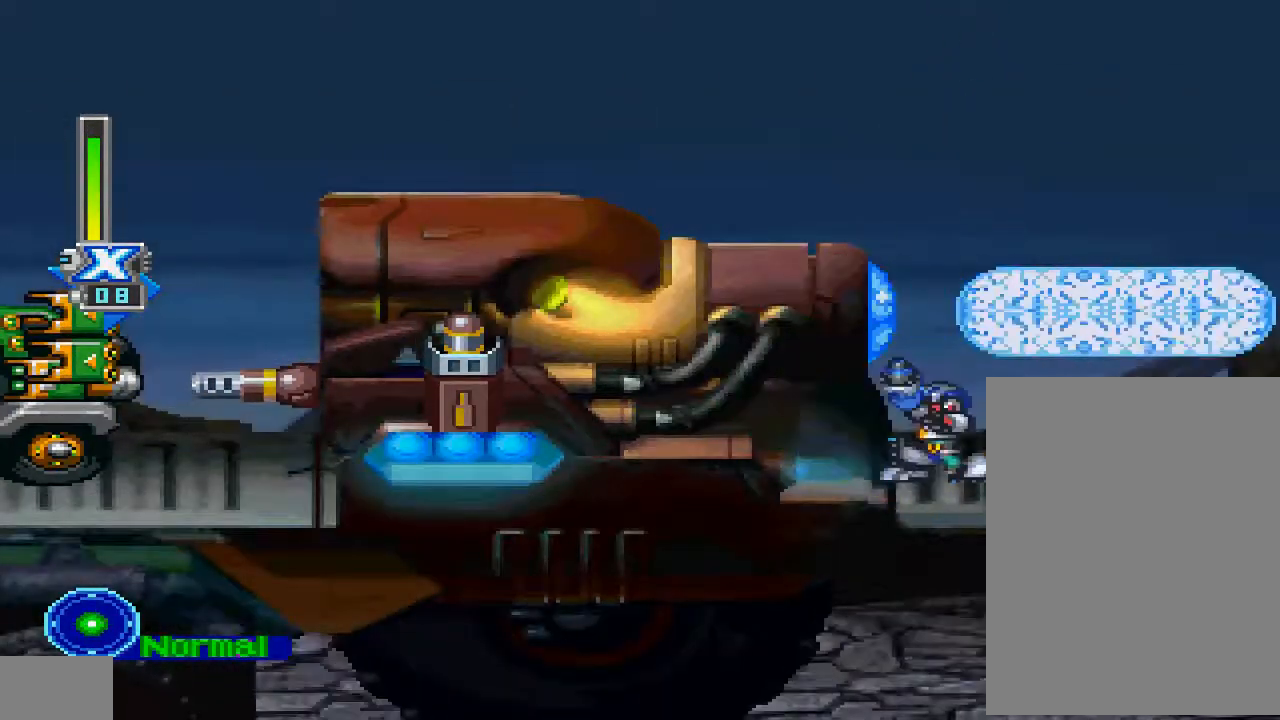
{"buttons": ["DPAD_DOWN"], "left_stick": "center", "right_stick": "center", "events": [[400, "R1", "up"]]}
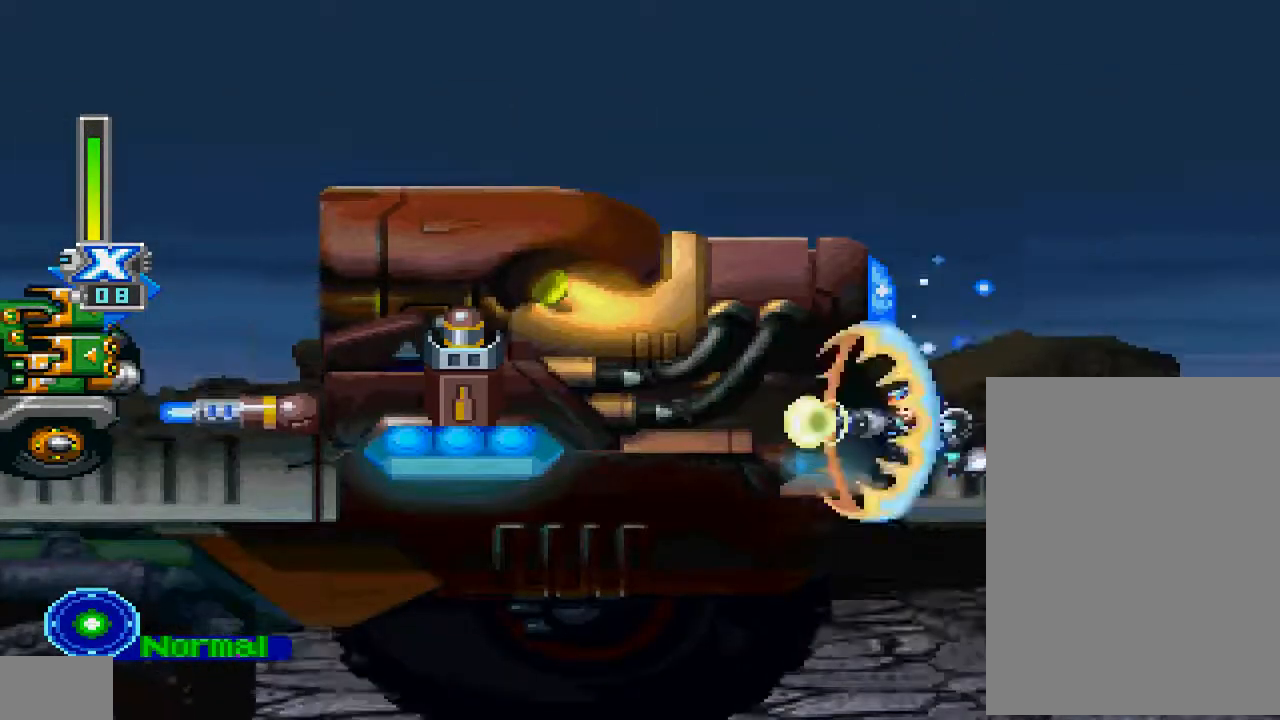
{"buttons": ["R1", "DPAD_DOWN"], "left_stick": "center", "right_stick": "center", "events": [[33, "R1", "down"]]}
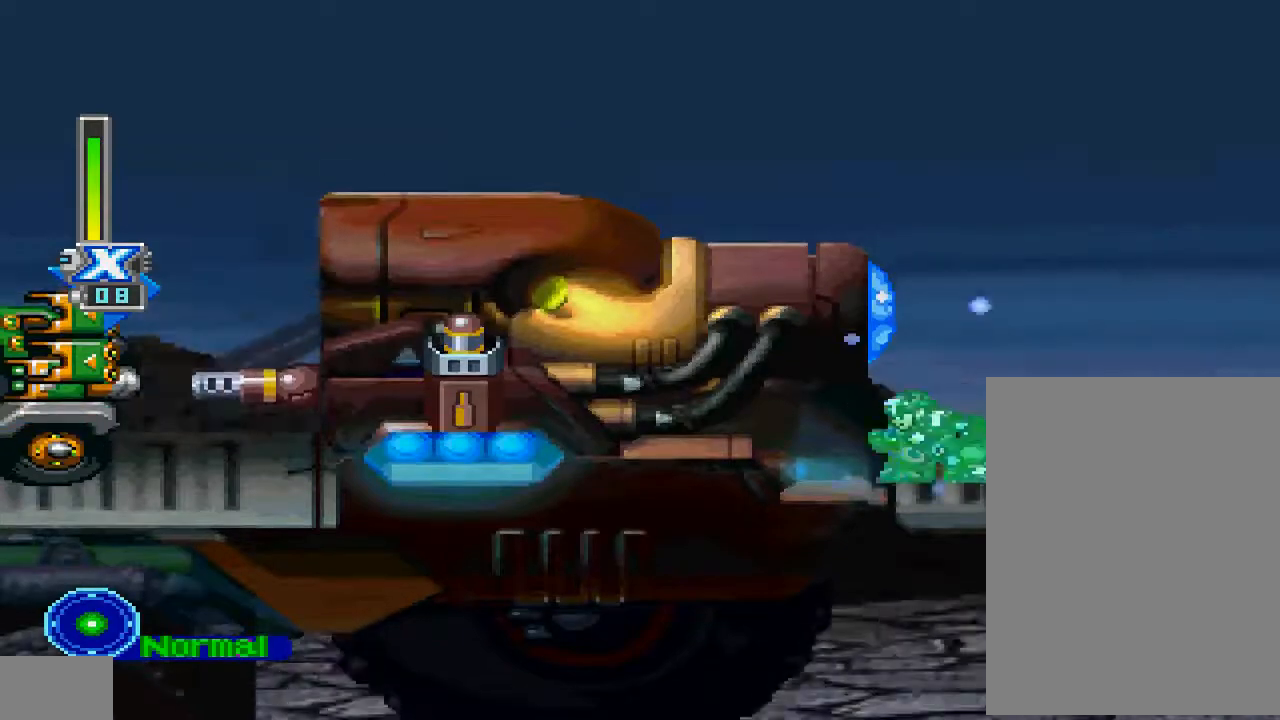
{"buttons": ["R1"], "left_stick": "center", "right_stick": "center", "events": [[33, "right_stick", "right"], [100, "right_stick", "center"], [233, "R1", "up"], [367, "R1", "down"], [467, "DPAD_DOWN", "up"]]}
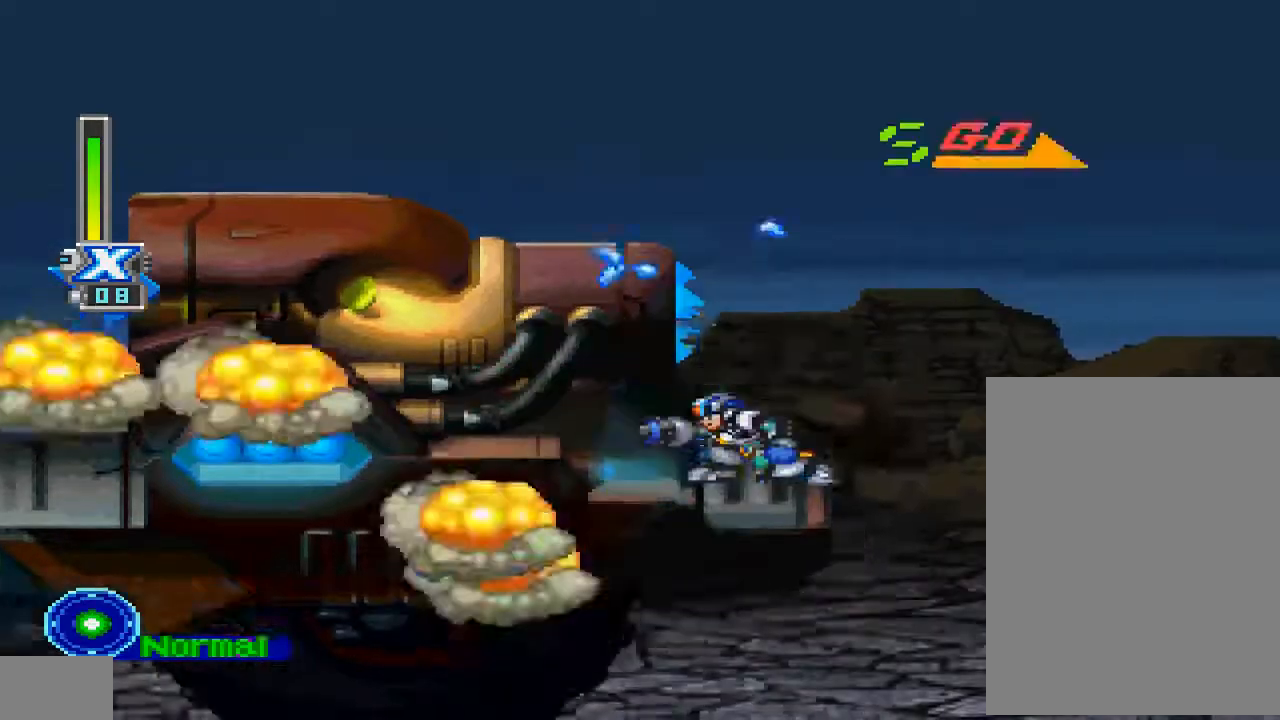
{"buttons": ["CROSS", "CIRCLE", "R1", "DPAD_RIGHT"], "left_stick": "center", "right_stick": "center", "events": [[233, "DPAD_RIGHT", "down"], [467, "CIRCLE", "down"], [500, "CROSS", "down"]]}
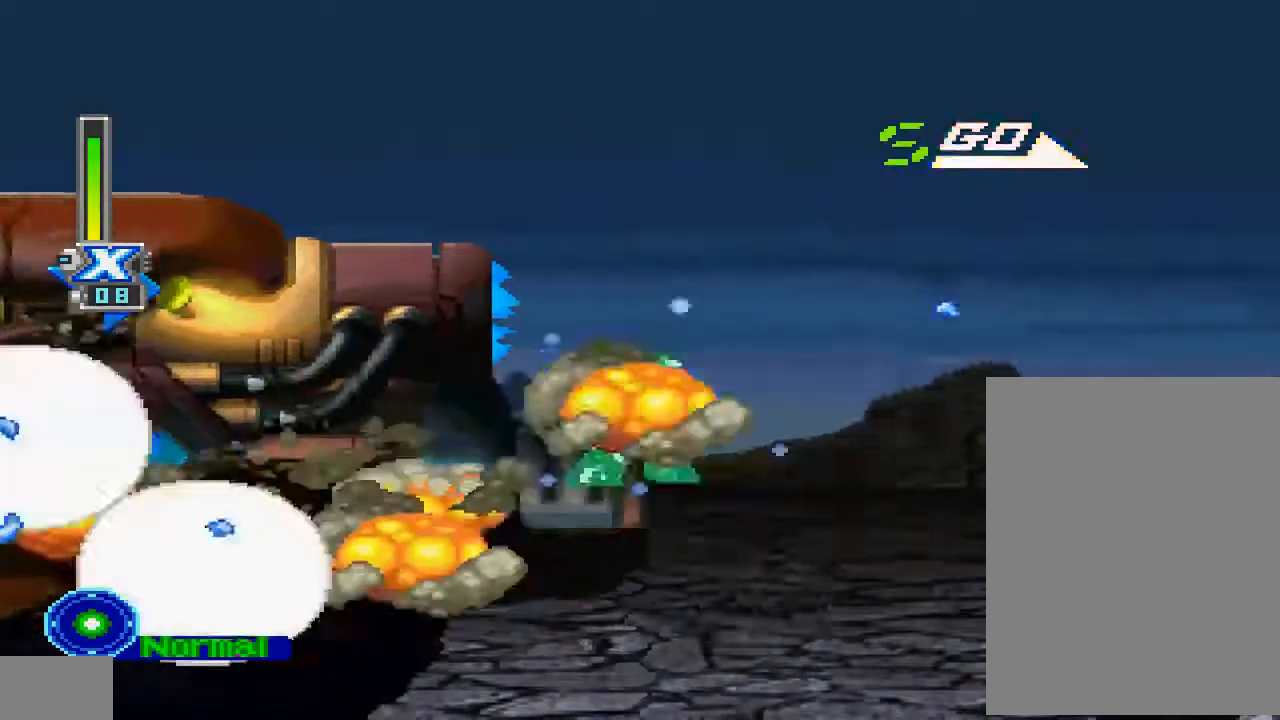
{"buttons": ["CROSS", "CIRCLE", "R1", "DPAD_RIGHT"], "left_stick": "center", "right_stick": "center", "events": []}
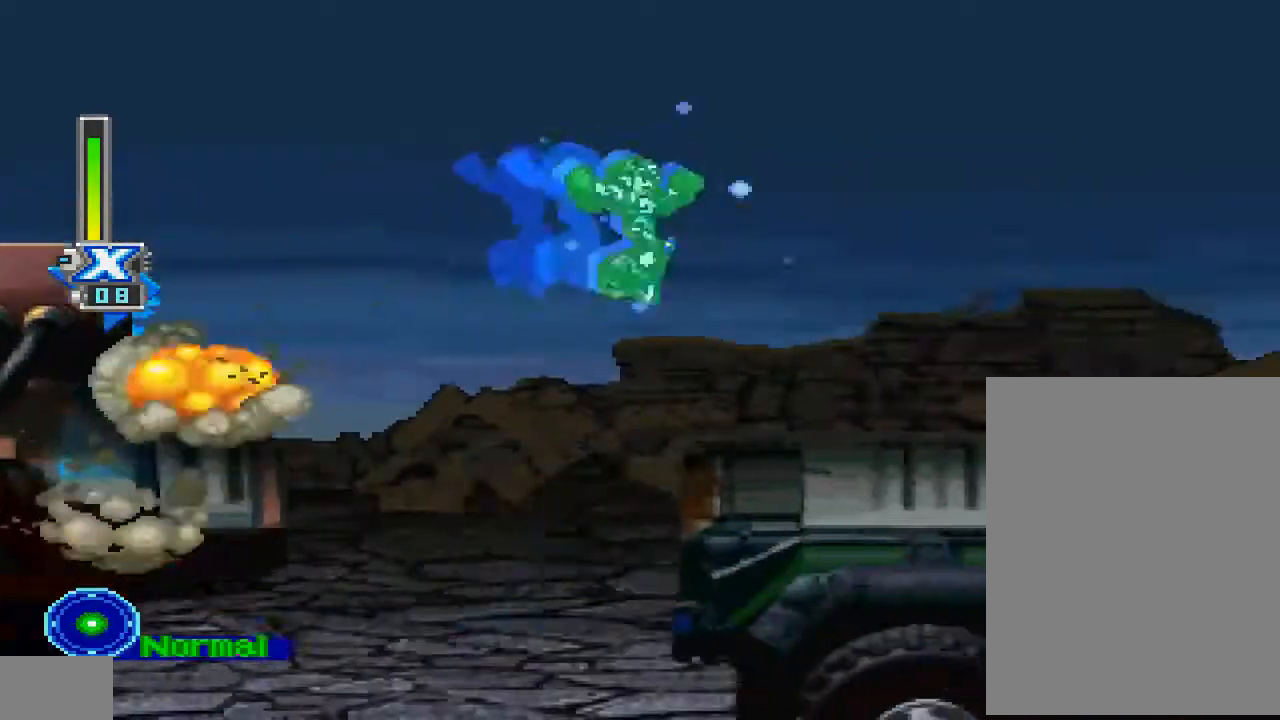
{"buttons": ["CROSS", "CIRCLE", "R1", "DPAD_RIGHT"], "left_stick": "center", "right_stick": "center", "events": [[33, "CROSS", "up"], [67, "CIRCLE", "up"], [467, "CIRCLE", "down"], [500, "CROSS", "down"]]}